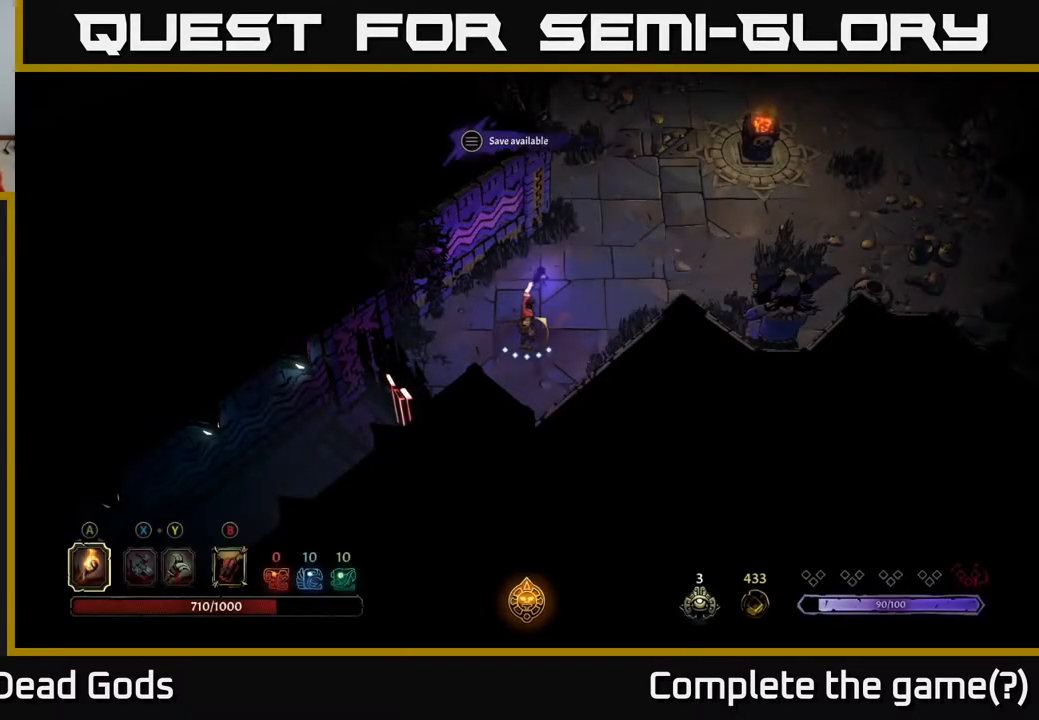
Gameplay with a controller (Xbox layout); each line is a JSON object with the inputs held at the frame after it. "events" lists button and stick changes between this image and that frame as [ms after this image, input, new state], when the widget could be followed in between.
{"buttons": [], "left_stick": "up-right", "right_stick": "center", "events": [[400, "left_stick", "up-right"]]}
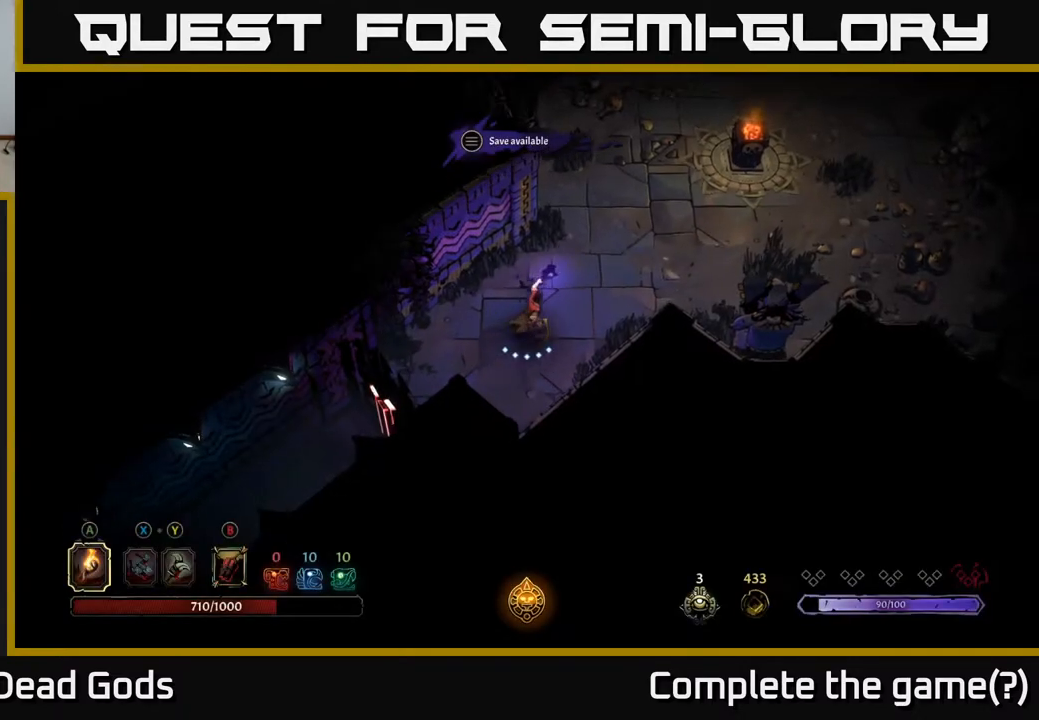
{"buttons": [], "left_stick": "up-right", "right_stick": "center", "events": []}
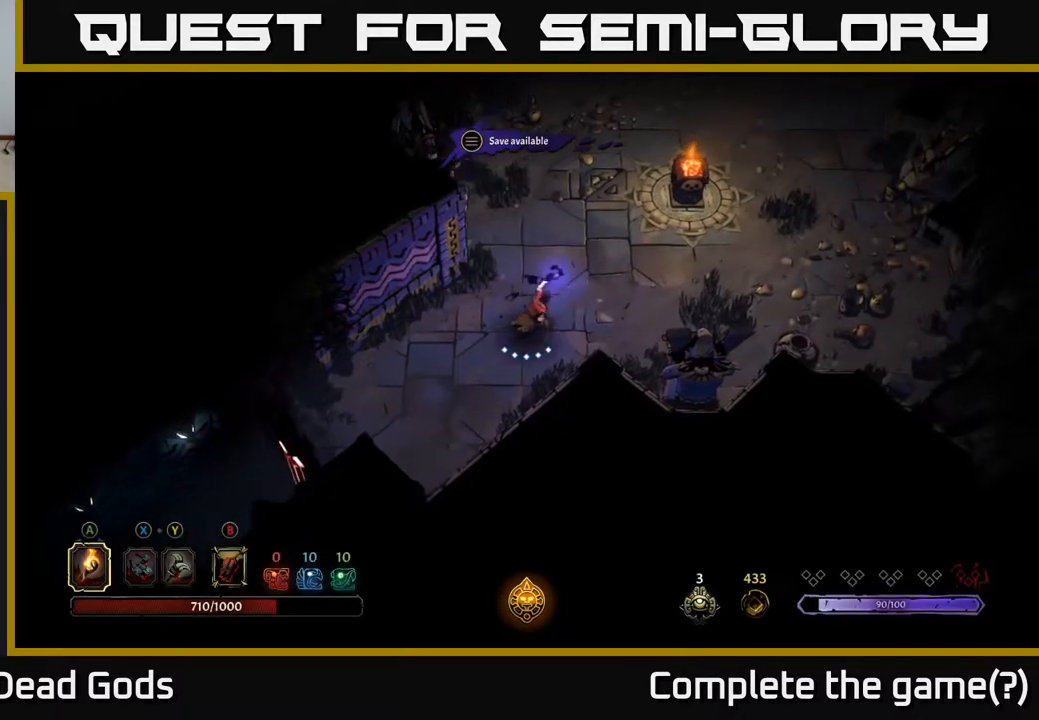
{"buttons": [], "left_stick": "up-right", "right_stick": "center", "events": []}
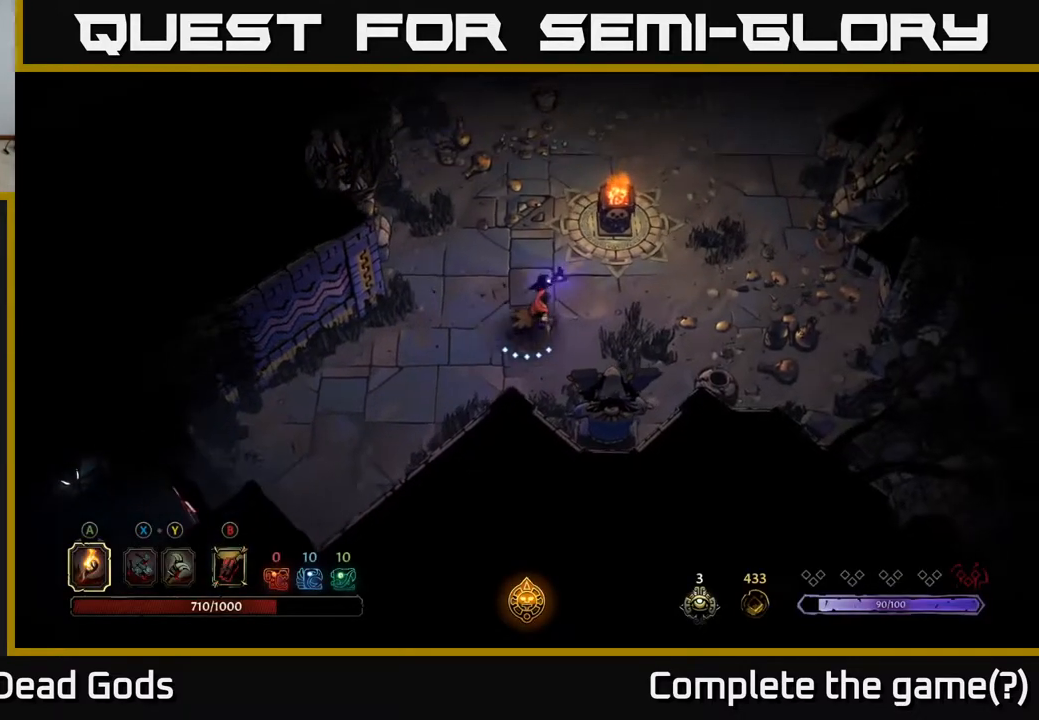
{"buttons": [], "left_stick": "up-right", "right_stick": "center", "events": []}
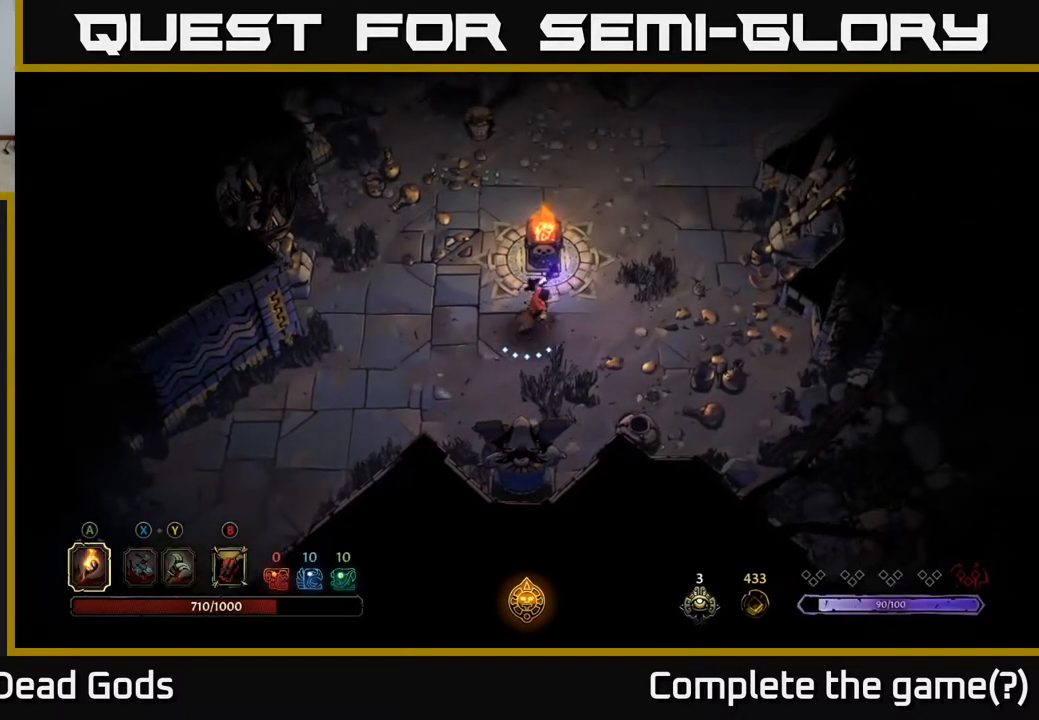
{"buttons": [], "left_stick": "up-right", "right_stick": "center", "events": []}
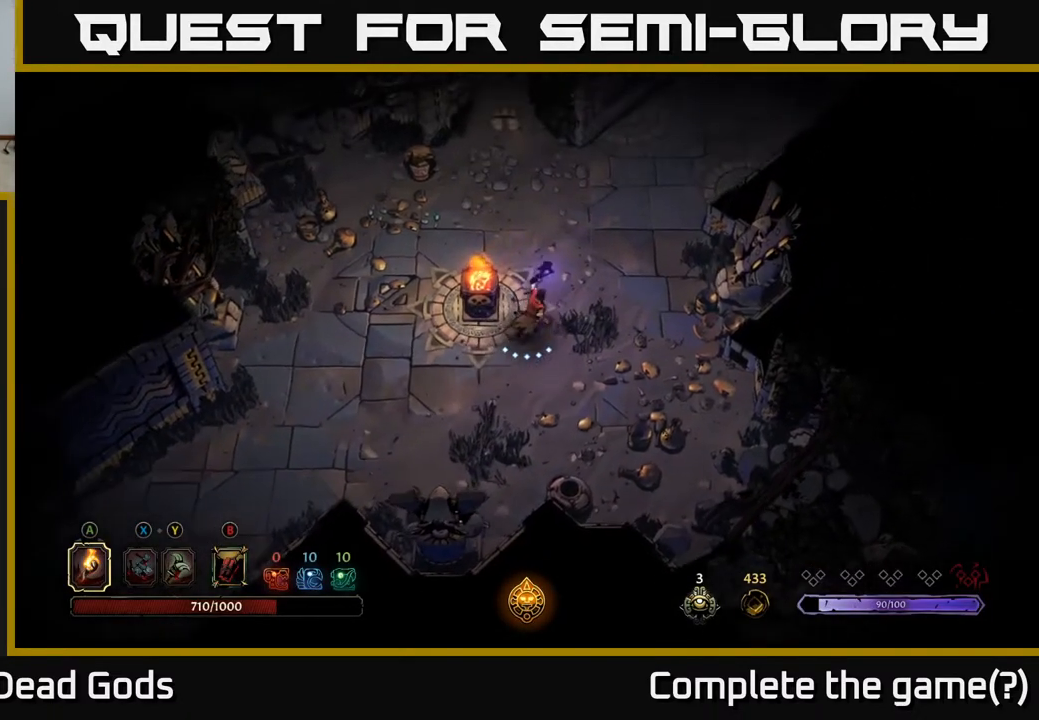
{"buttons": [], "left_stick": "up-right", "right_stick": "center", "events": []}
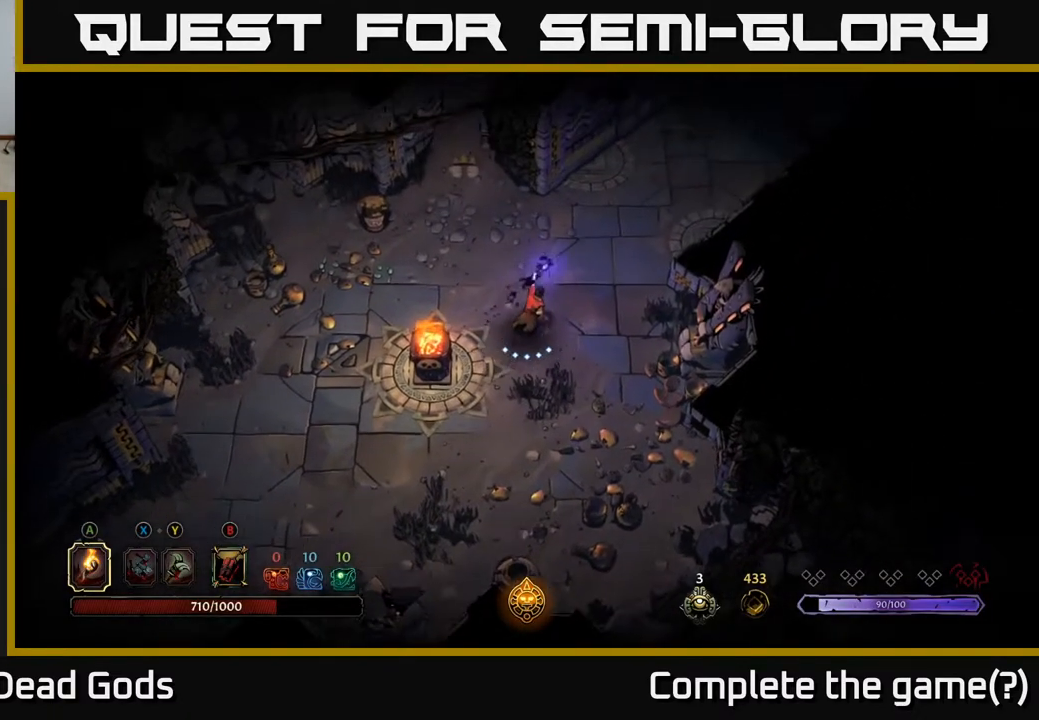
{"buttons": [], "left_stick": "up-right", "right_stick": "center", "events": []}
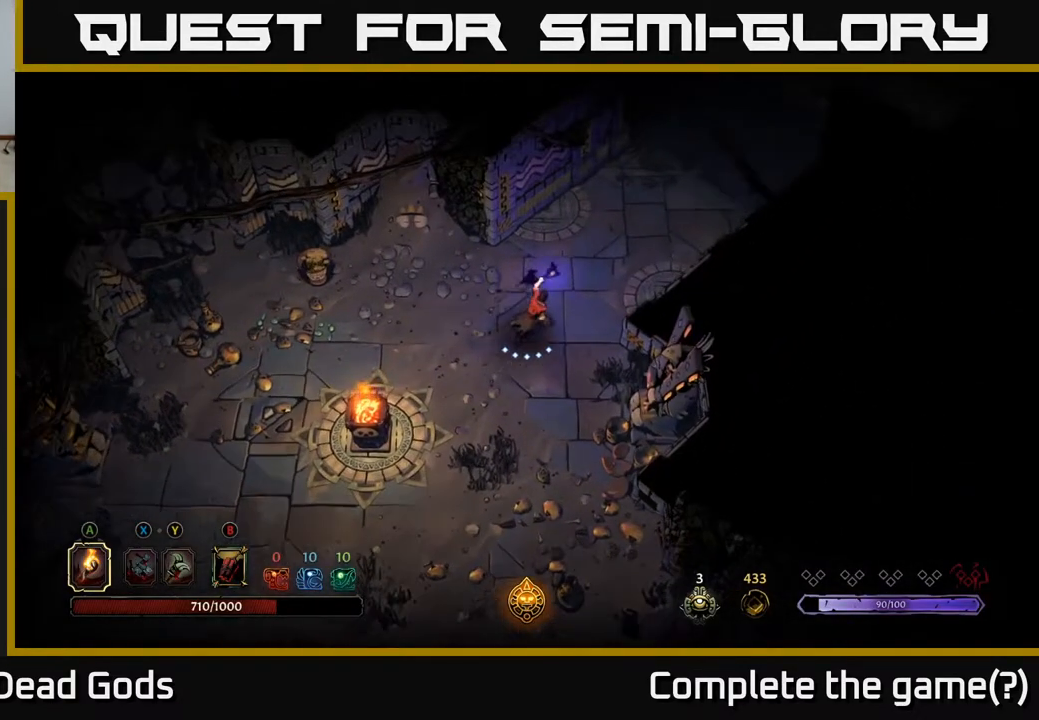
{"buttons": [], "left_stick": "up-right", "right_stick": "center", "events": []}
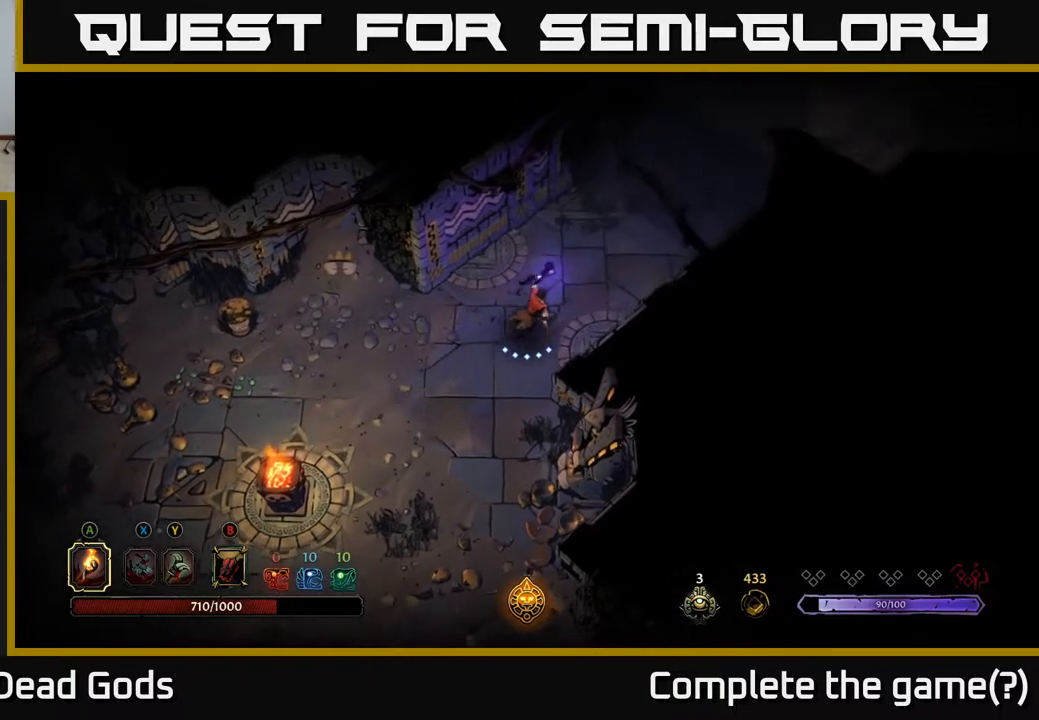
{"buttons": [], "left_stick": "center", "right_stick": "center", "events": [[67, "left_stick", "center"], [333, "SELECT", "down"], [467, "SELECT", "up"]]}
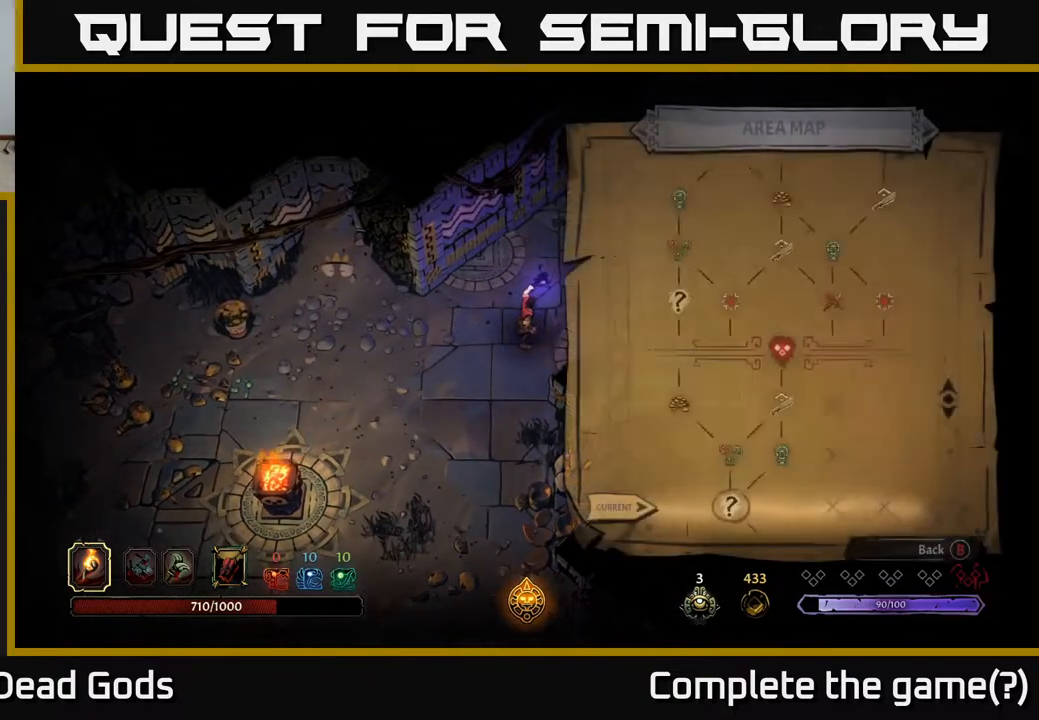
{"buttons": ["SELECT"], "left_stick": "center", "right_stick": "center", "events": [[417, "SELECT", "down"]]}
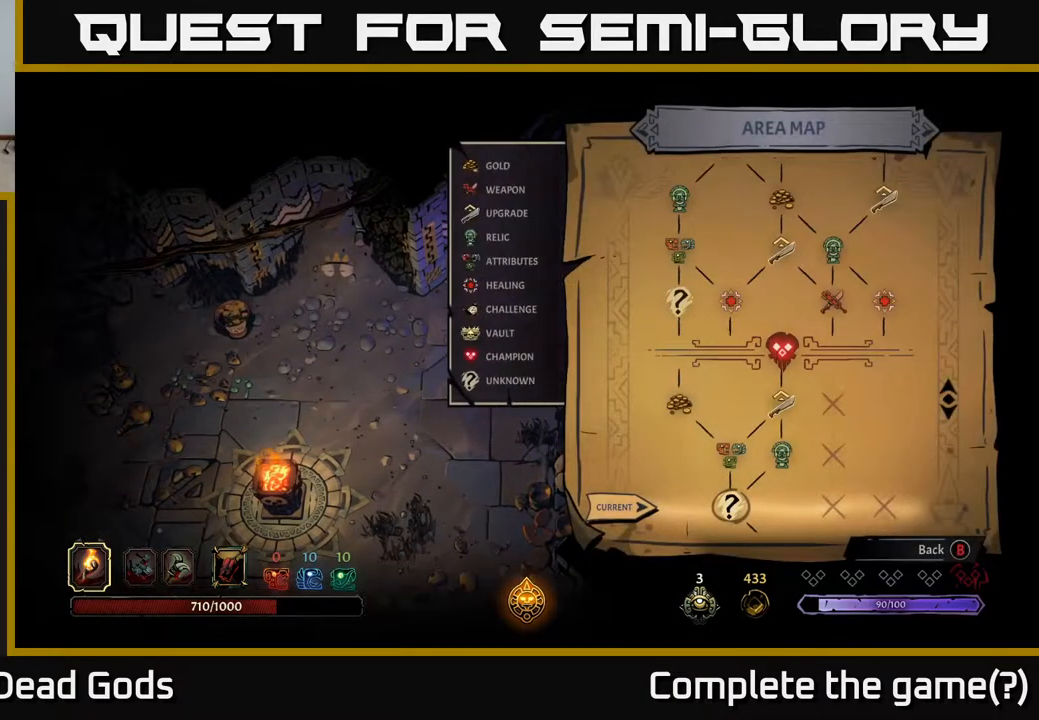
{"buttons": [], "left_stick": "center", "right_stick": "center", "events": [[83, "SELECT", "up"], [183, "START", "down"], [333, "START", "up"]]}
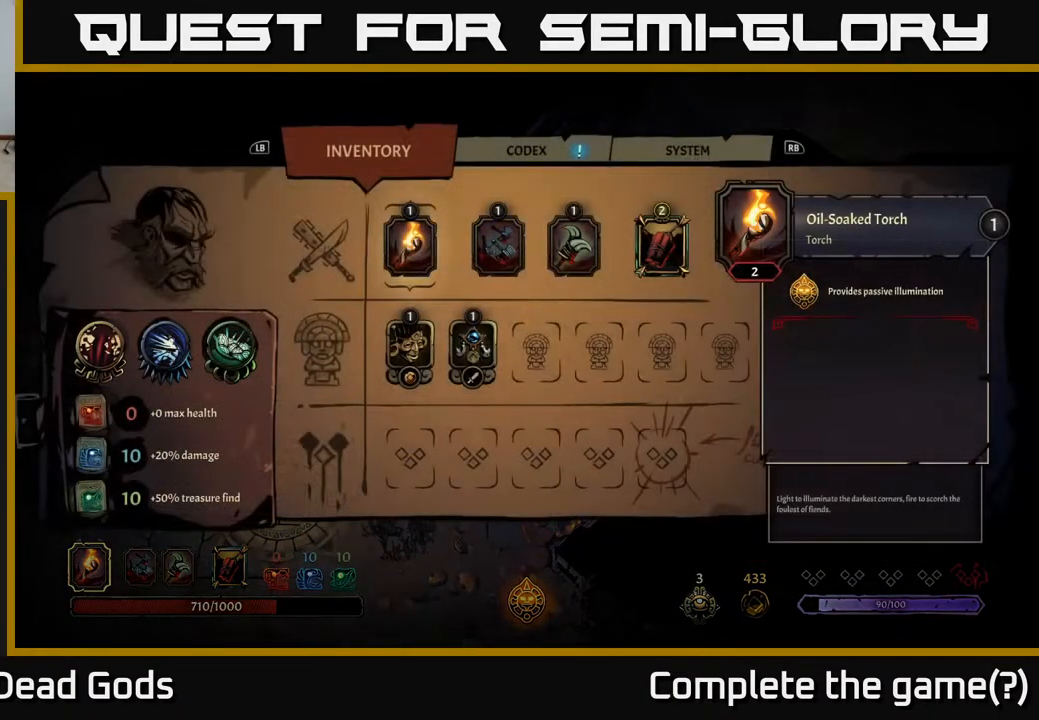
{"buttons": [], "left_stick": "center", "right_stick": "center", "events": []}
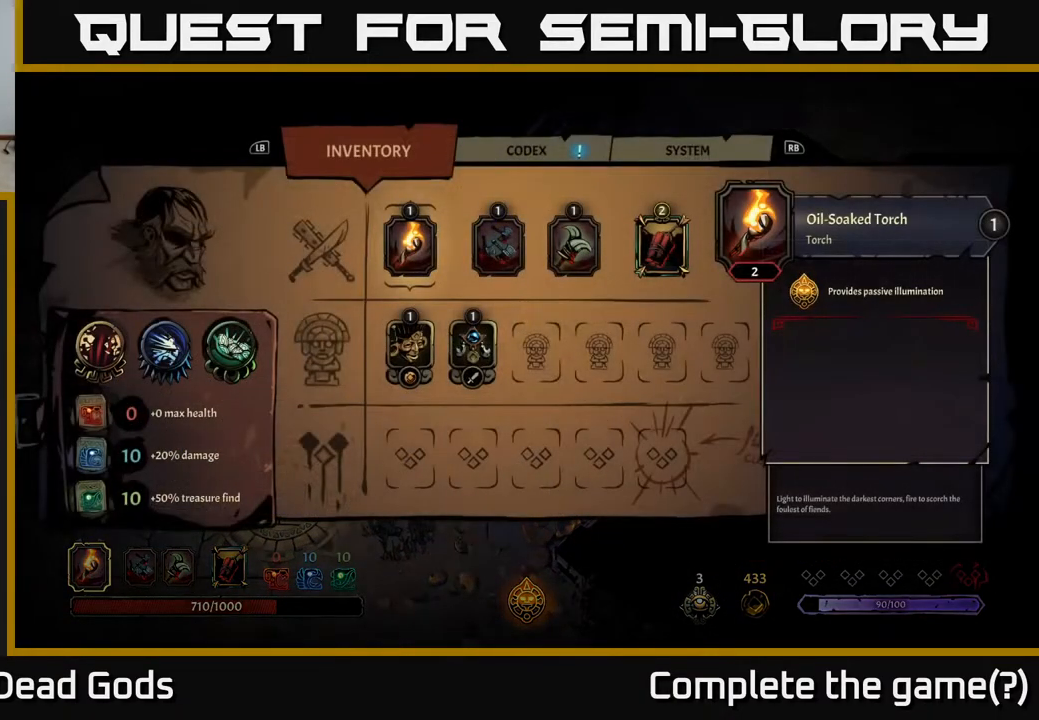
{"buttons": [], "left_stick": "center", "right_stick": "center", "events": []}
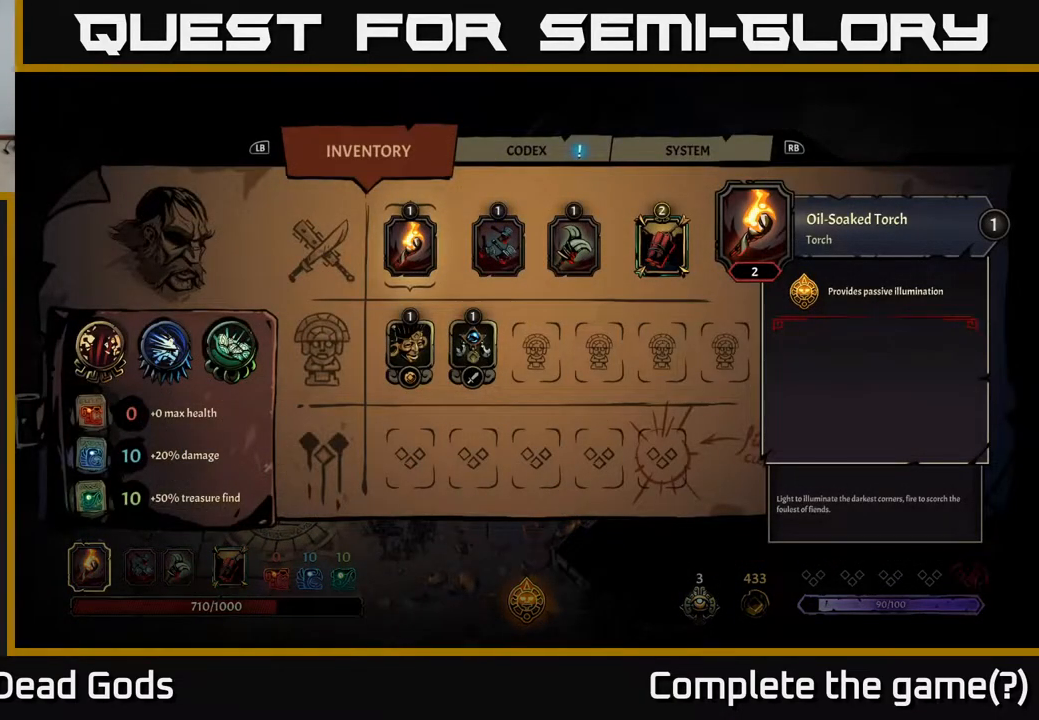
{"buttons": [], "left_stick": "center", "right_stick": "center", "events": [[267, "DPAD_RIGHT", "down"], [383, "DPAD_RIGHT", "up"]]}
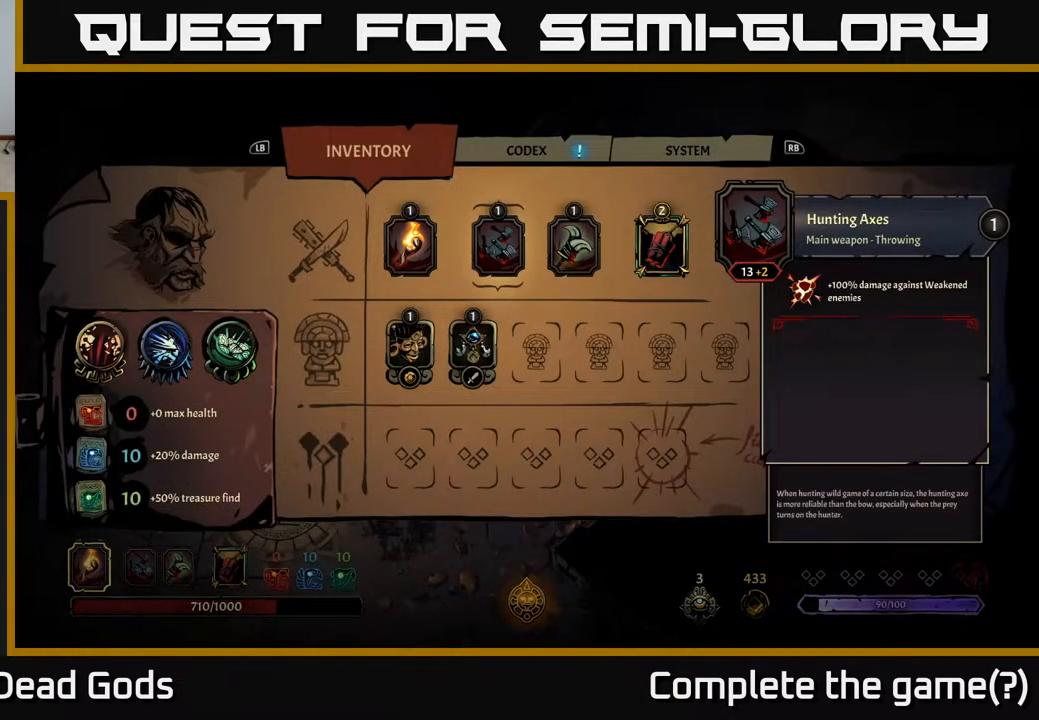
{"buttons": [], "left_stick": "center", "right_stick": "center", "events": [[100, "DPAD_RIGHT", "down"], [200, "DPAD_RIGHT", "up"], [317, "DPAD_RIGHT", "down"], [433, "DPAD_RIGHT", "up"]]}
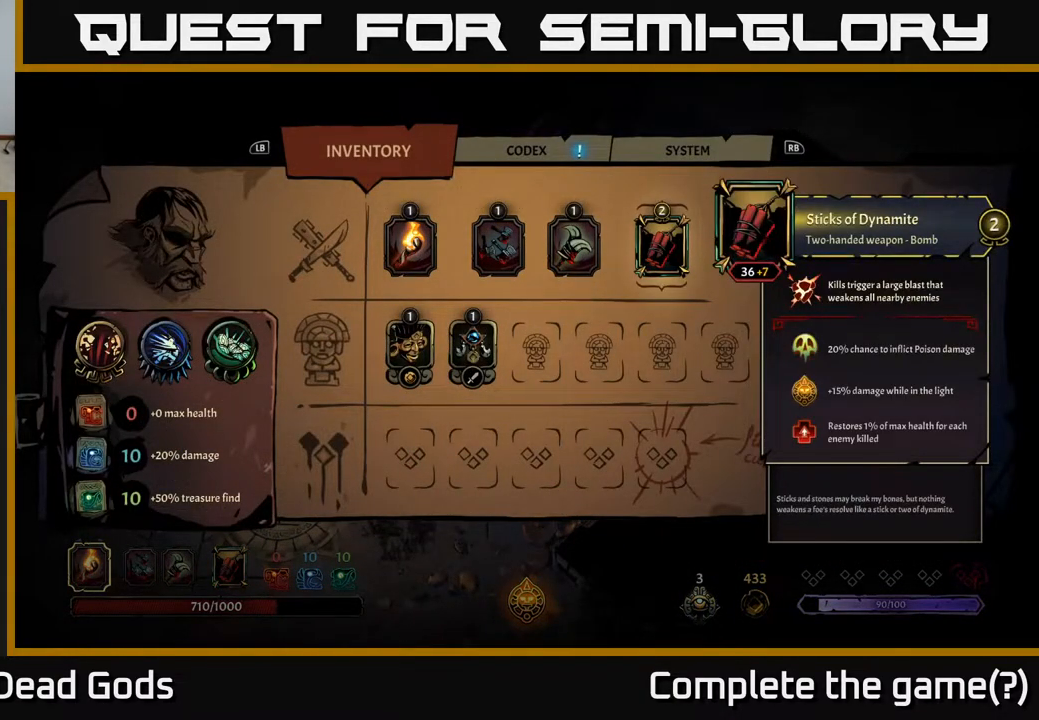
{"buttons": [], "left_stick": "center", "right_stick": "center", "events": []}
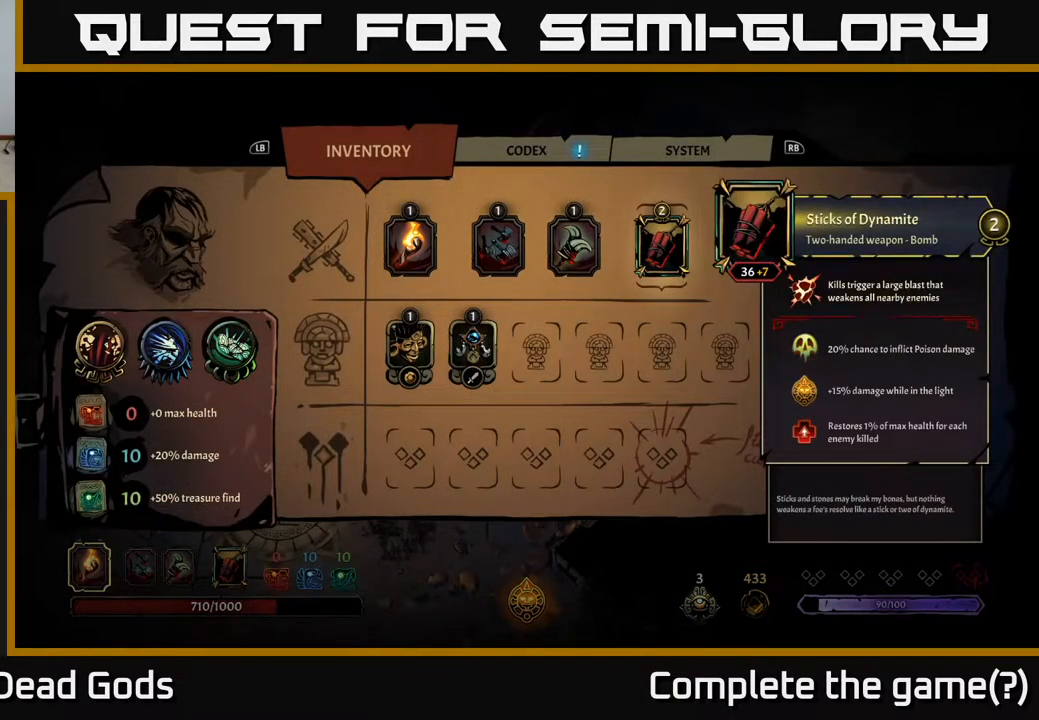
{"buttons": [], "left_stick": "center", "right_stick": "center", "events": []}
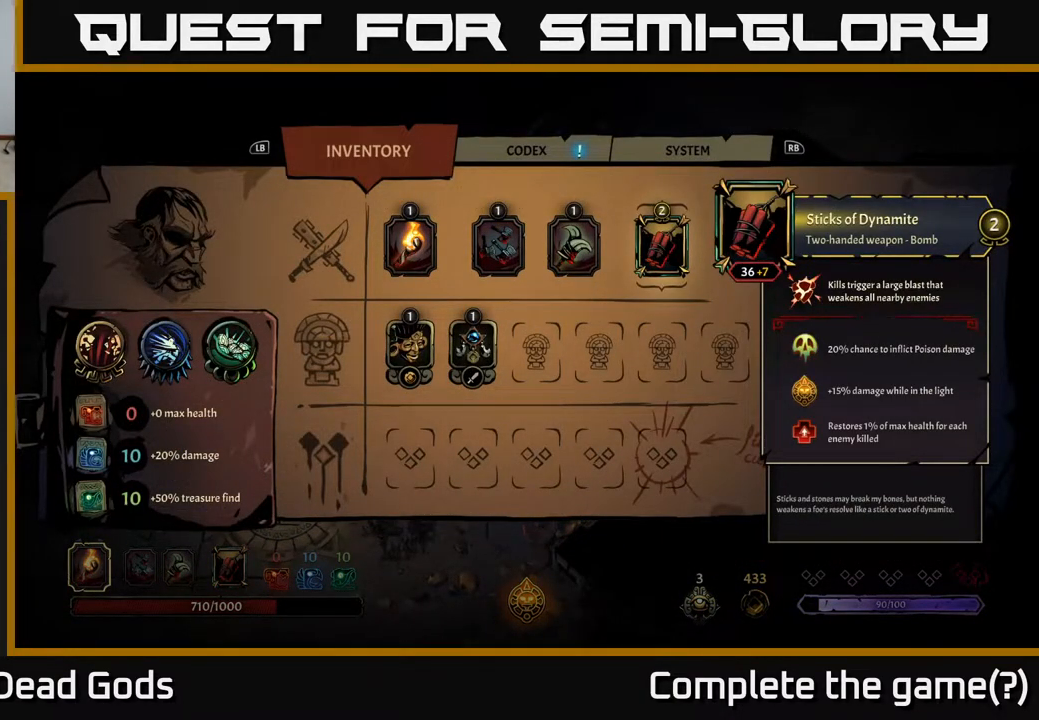
{"buttons": [], "left_stick": "center", "right_stick": "center", "events": []}
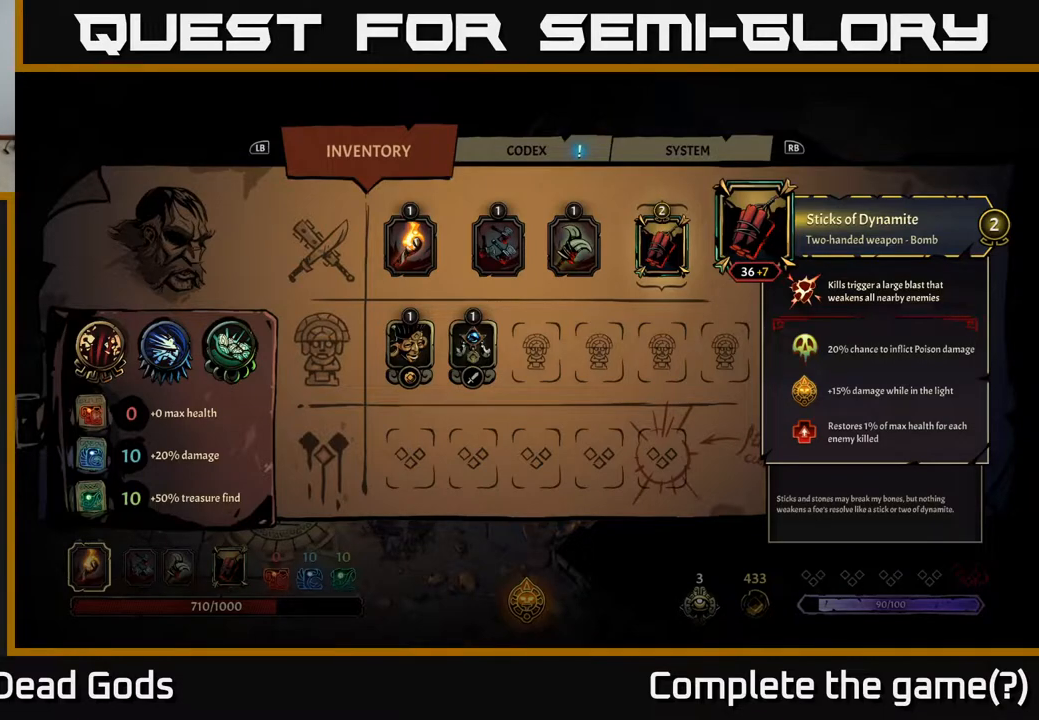
{"buttons": [], "left_stick": "center", "right_stick": "center", "events": []}
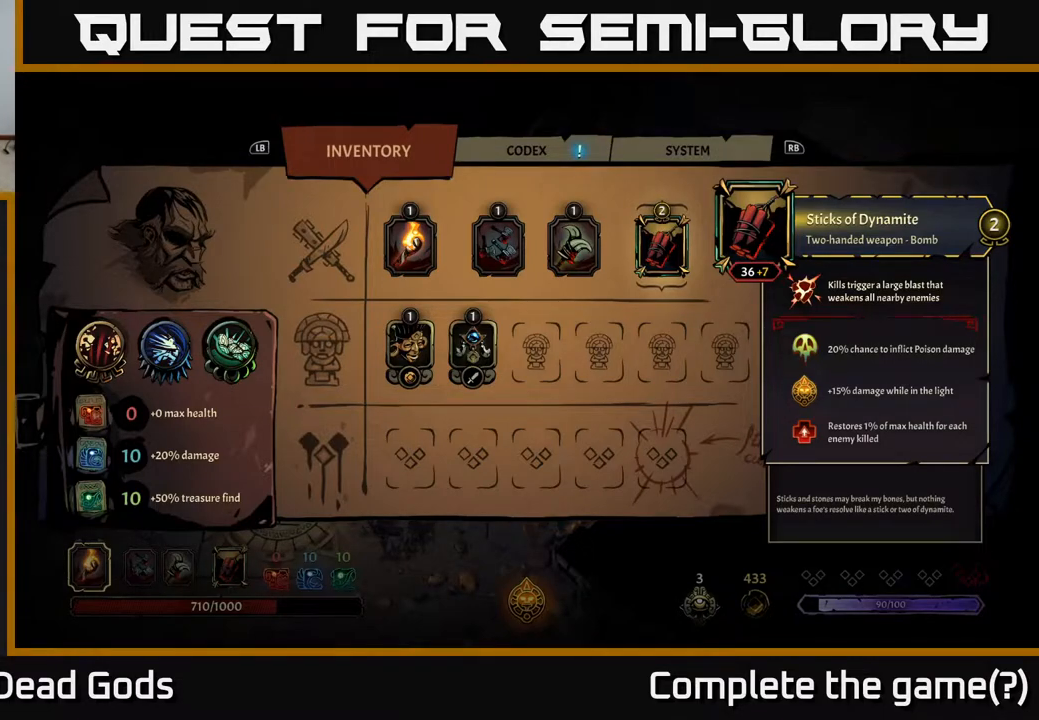
{"buttons": [], "left_stick": "center", "right_stick": "center", "events": []}
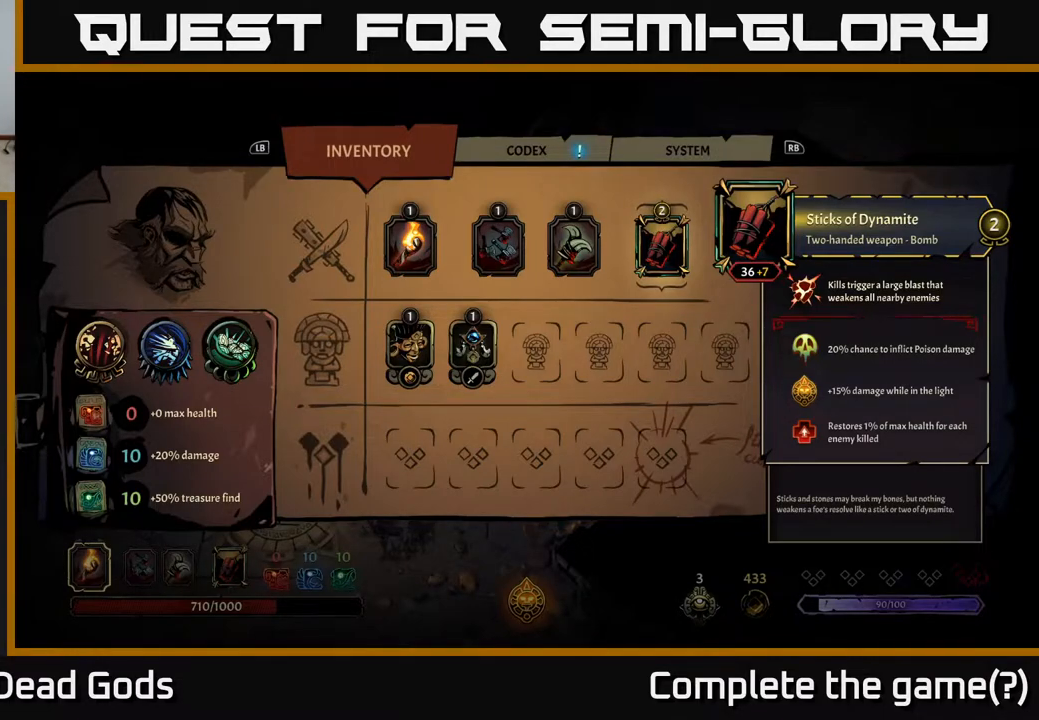
{"buttons": [], "left_stick": "center", "right_stick": "center", "events": []}
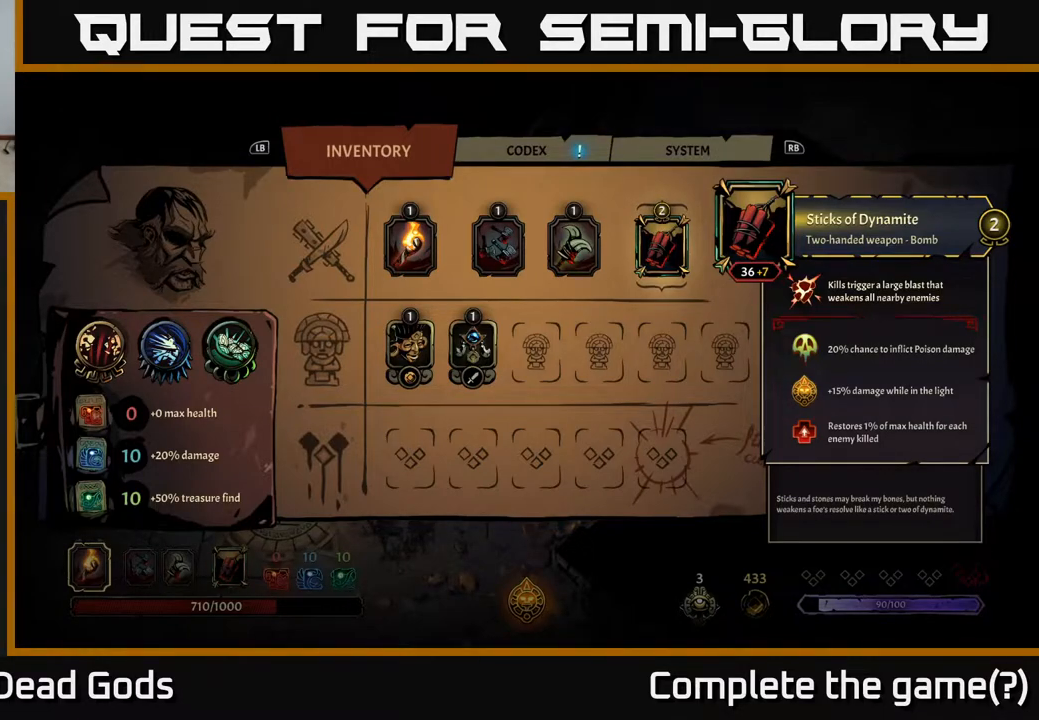
{"buttons": [], "left_stick": "center", "right_stick": "center", "events": []}
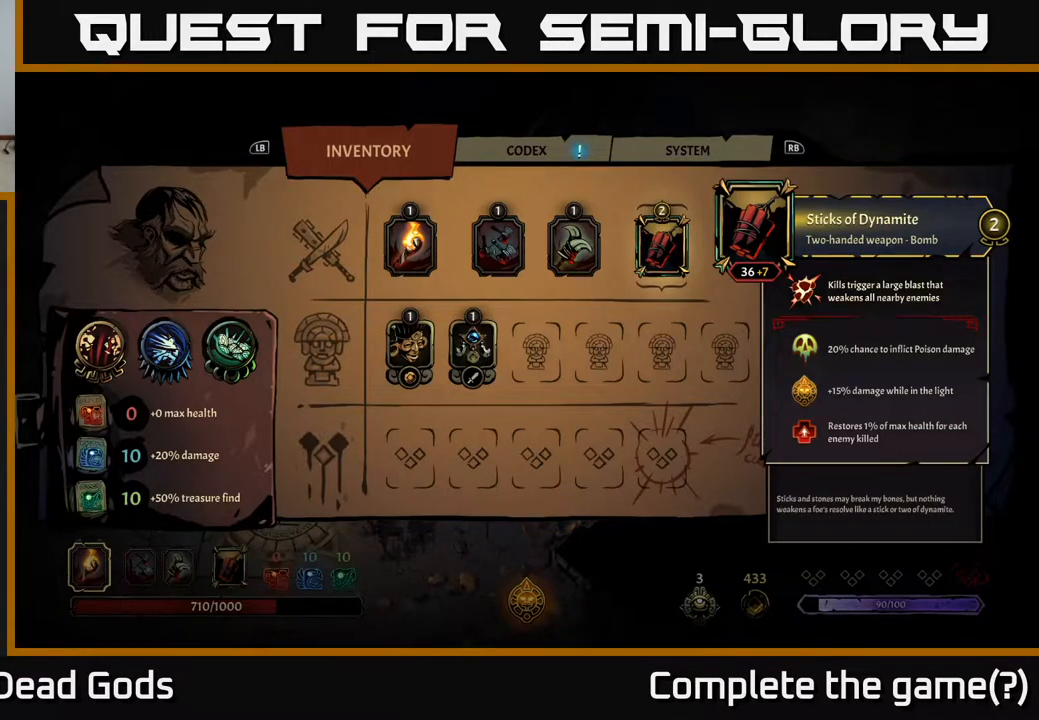
{"buttons": [], "left_stick": "center", "right_stick": "center", "events": []}
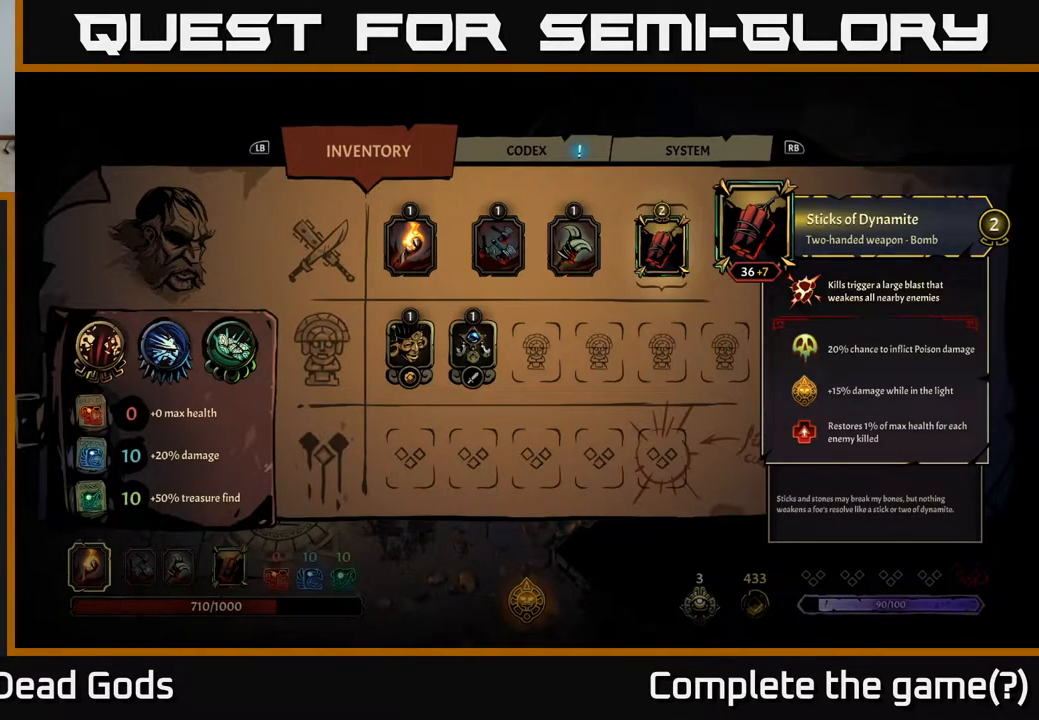
{"buttons": [], "left_stick": "center", "right_stick": "center", "events": []}
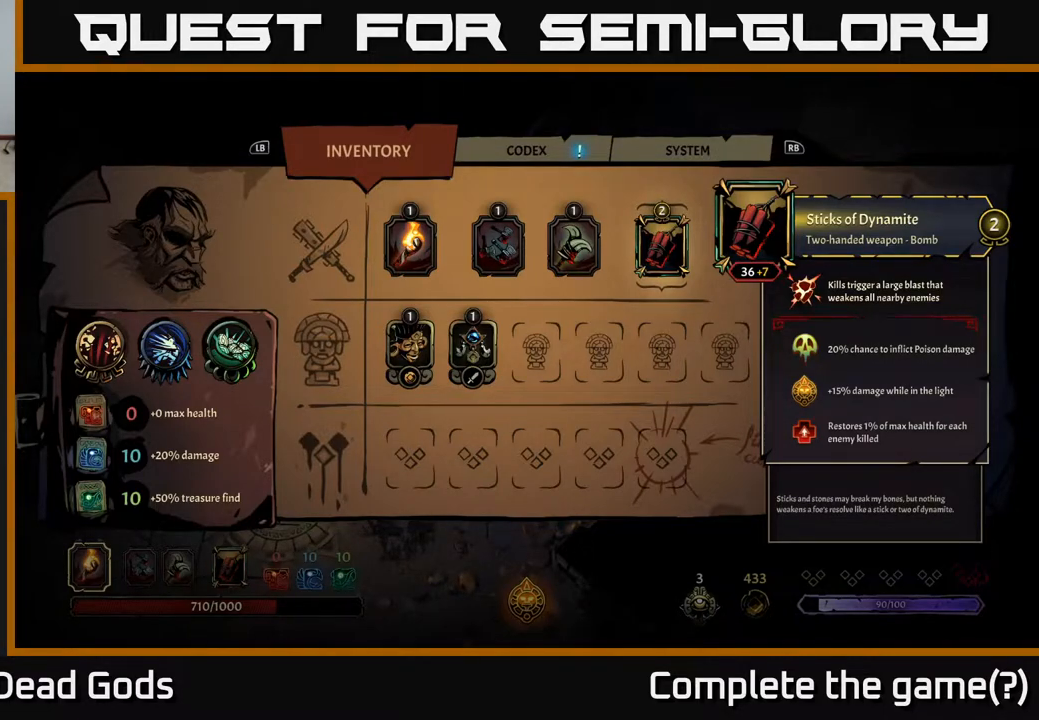
{"buttons": [], "left_stick": "center", "right_stick": "center", "events": [[333, "DPAD_LEFT", "down"], [417, "DPAD_LEFT", "up"]]}
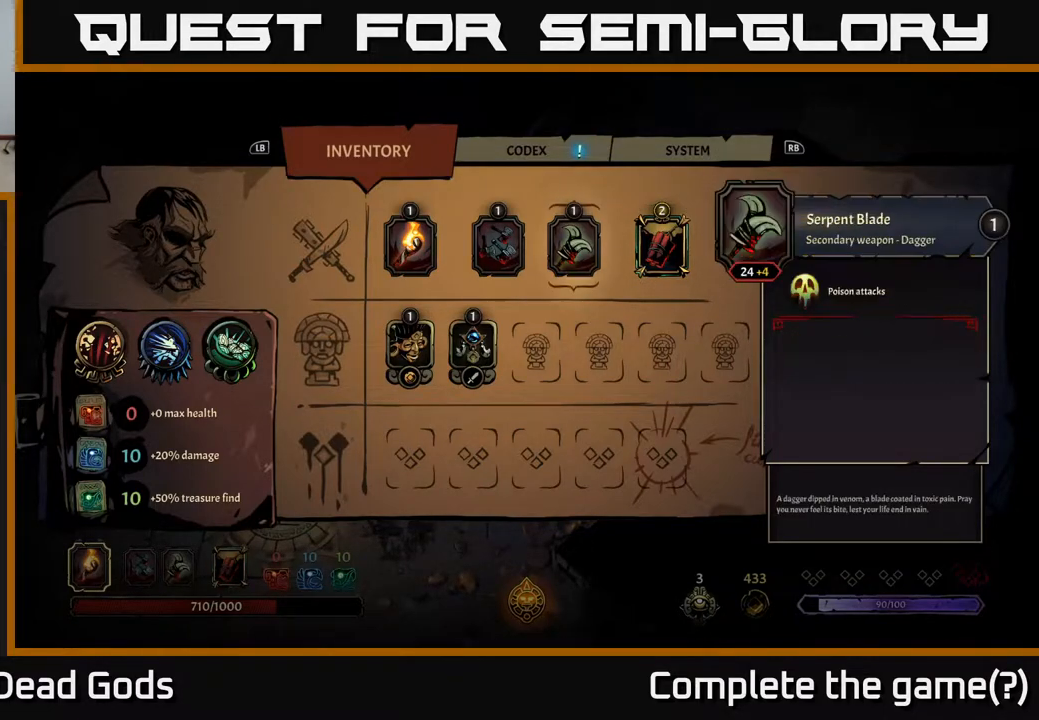
{"buttons": [], "left_stick": "center", "right_stick": "center", "events": [[17, "DPAD_LEFT", "down"], [100, "DPAD_LEFT", "up"]]}
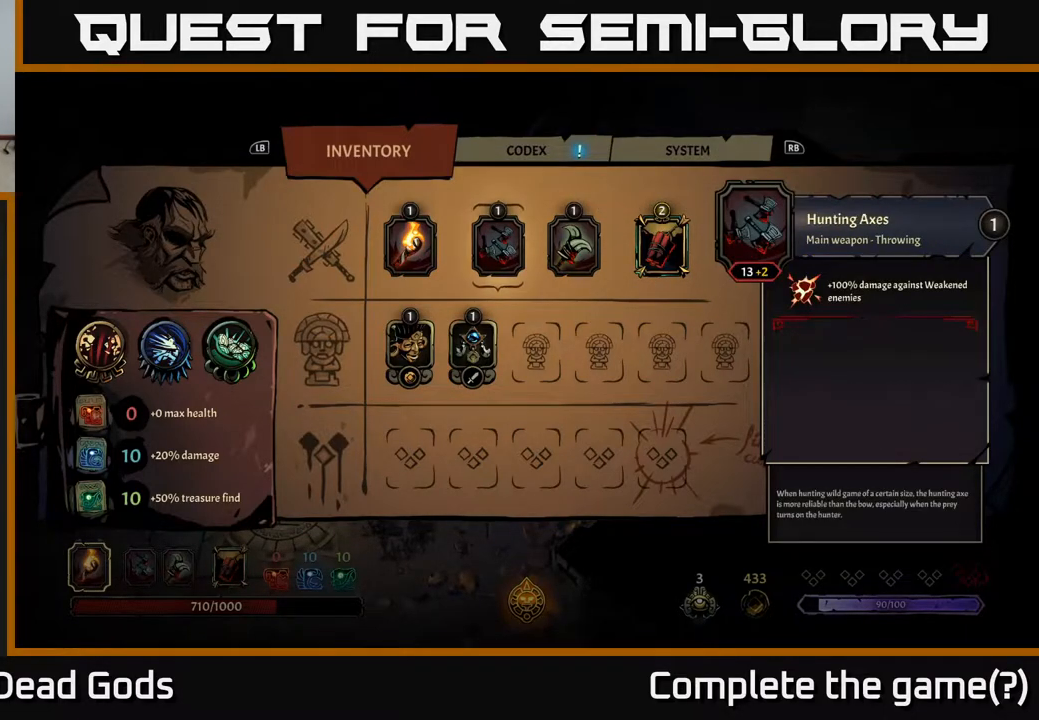
{"buttons": [], "left_stick": "center", "right_stick": "center", "events": []}
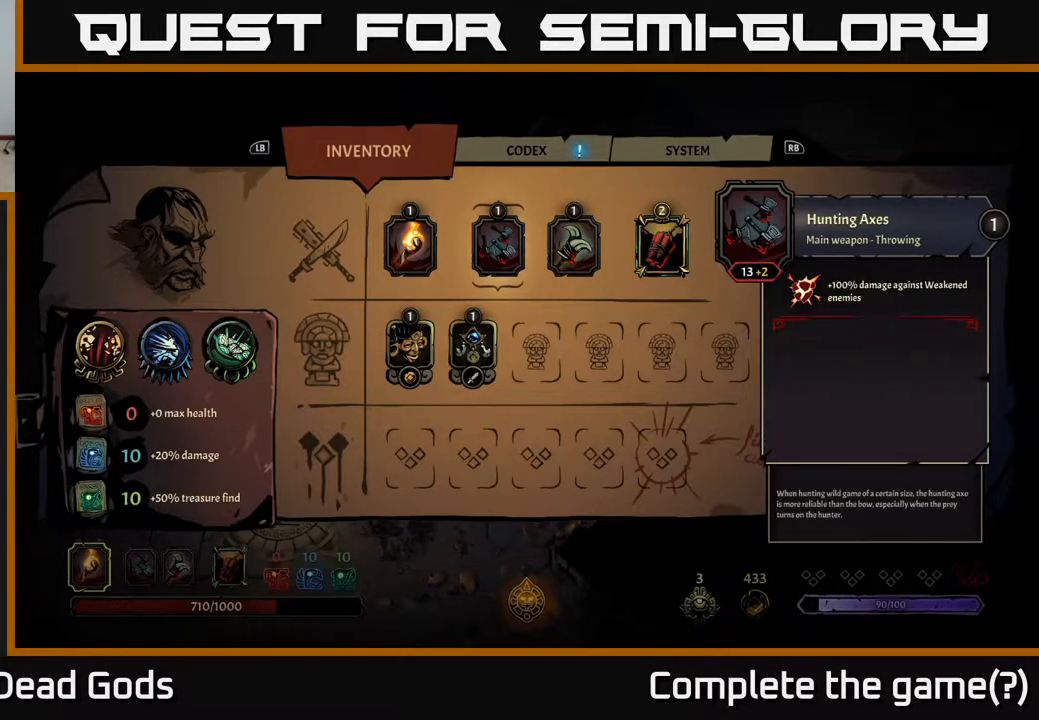
{"buttons": [], "left_stick": "center", "right_stick": "center", "events": []}
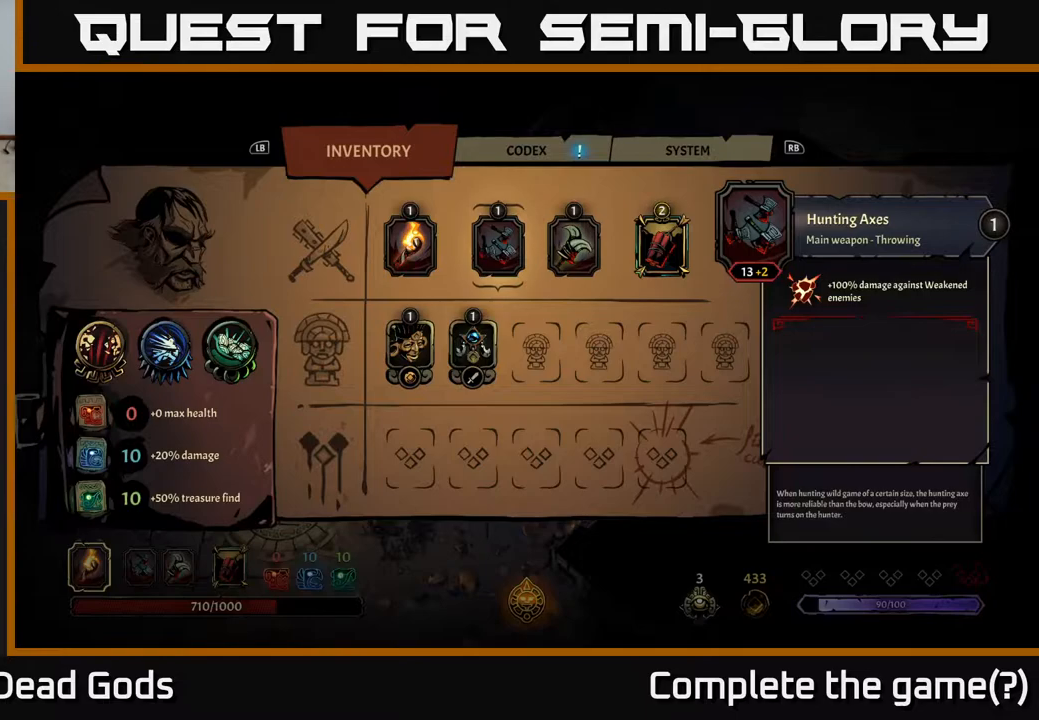
{"buttons": [], "left_stick": "center", "right_stick": "center", "events": []}